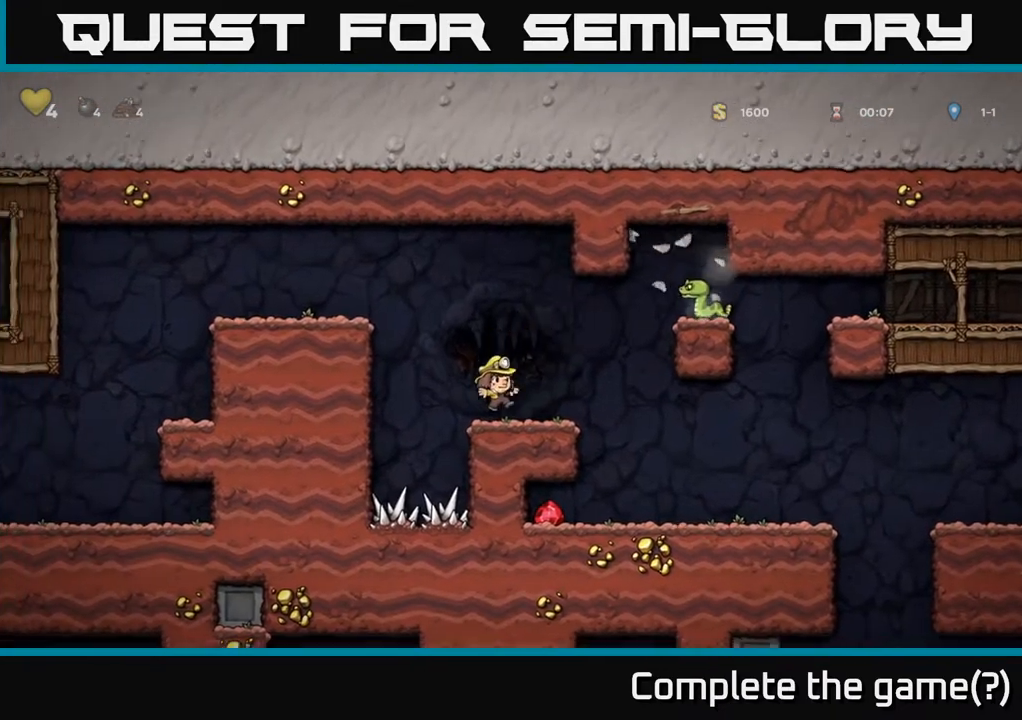
Gameplay with a controller (Xbox layout); each line is a JSON object with the inputs held at the frame after it. "events" lists button and stick changes between this image and that frame as [ms after this image, input, new state], when the widget could be followed in between.
{"buttons": ["DPAD_LEFT"], "left_stick": "center", "right_stick": "center", "events": [[67, "DPAD_RIGHT", "down"], [283, "DPAD_RIGHT", "up"], [367, "DPAD_LEFT", "down"]]}
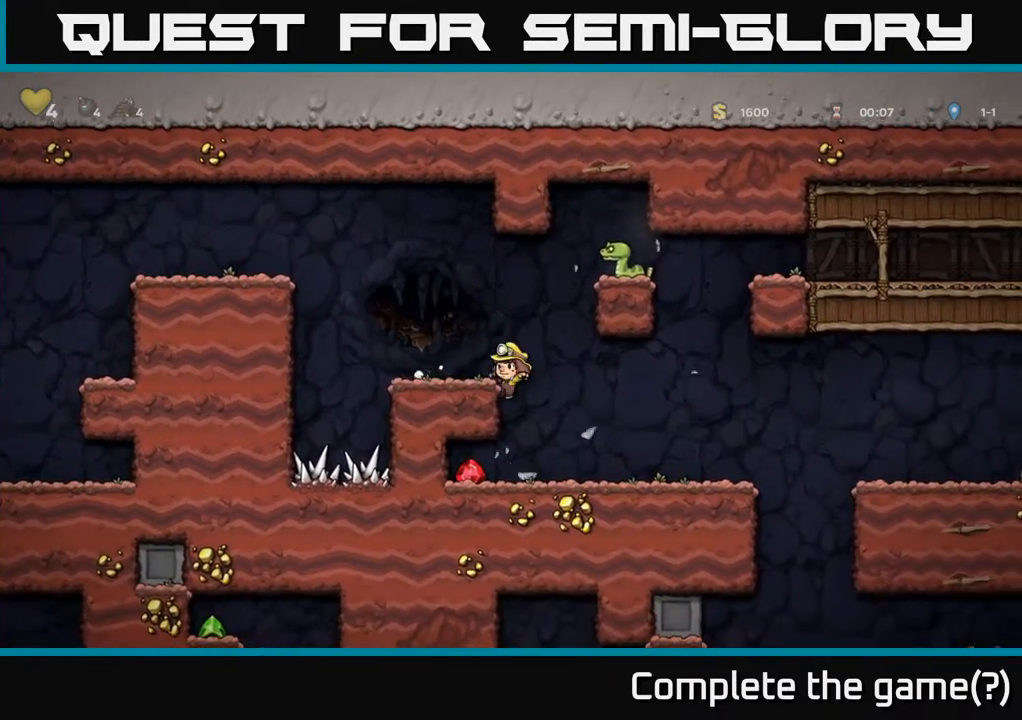
{"buttons": ["A", "DPAD_DOWN"], "left_stick": "center", "right_stick": "center", "events": [[17, "DPAD_LEFT", "up"], [383, "DPAD_DOWN", "down"], [450, "A", "down"]]}
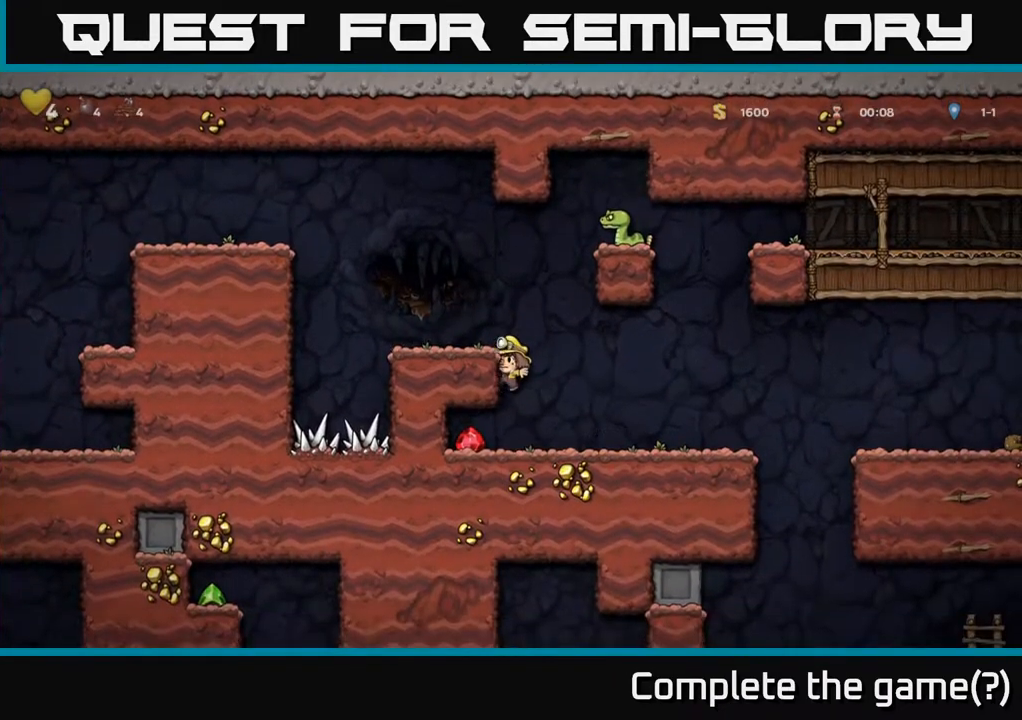
{"buttons": ["DPAD_RIGHT"], "left_stick": "center", "right_stick": "center", "events": [[83, "A", "up"], [100, "DPAD_DOWN", "up"], [183, "DPAD_LEFT", "down"], [383, "DPAD_LEFT", "up"], [400, "DPAD_RIGHT", "down"]]}
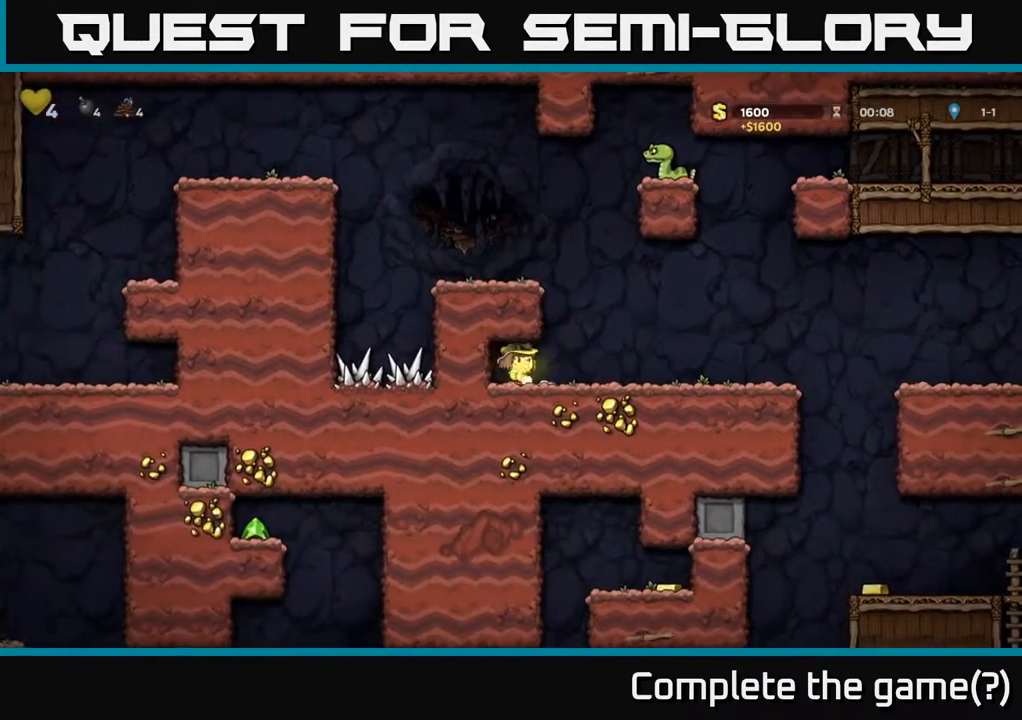
{"buttons": ["A", "DPAD_LEFT"], "left_stick": "center", "right_stick": "center", "events": [[100, "A", "down"], [133, "DPAD_RIGHT", "up"], [167, "DPAD_LEFT", "down"], [283, "A", "up"], [467, "A", "down"]]}
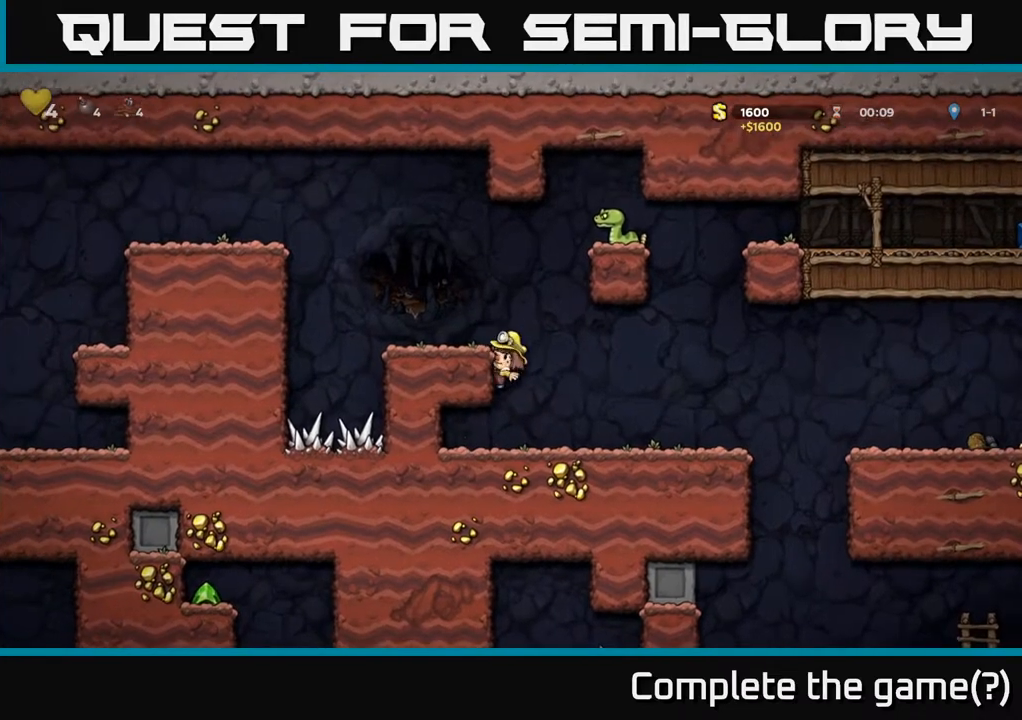
{"buttons": ["A", "X", "DPAD_RIGHT"], "left_stick": "center", "right_stick": "center", "events": [[117, "A", "up"], [250, "DPAD_LEFT", "up"], [367, "DPAD_RIGHT", "down"], [433, "A", "down"], [467, "X", "down"]]}
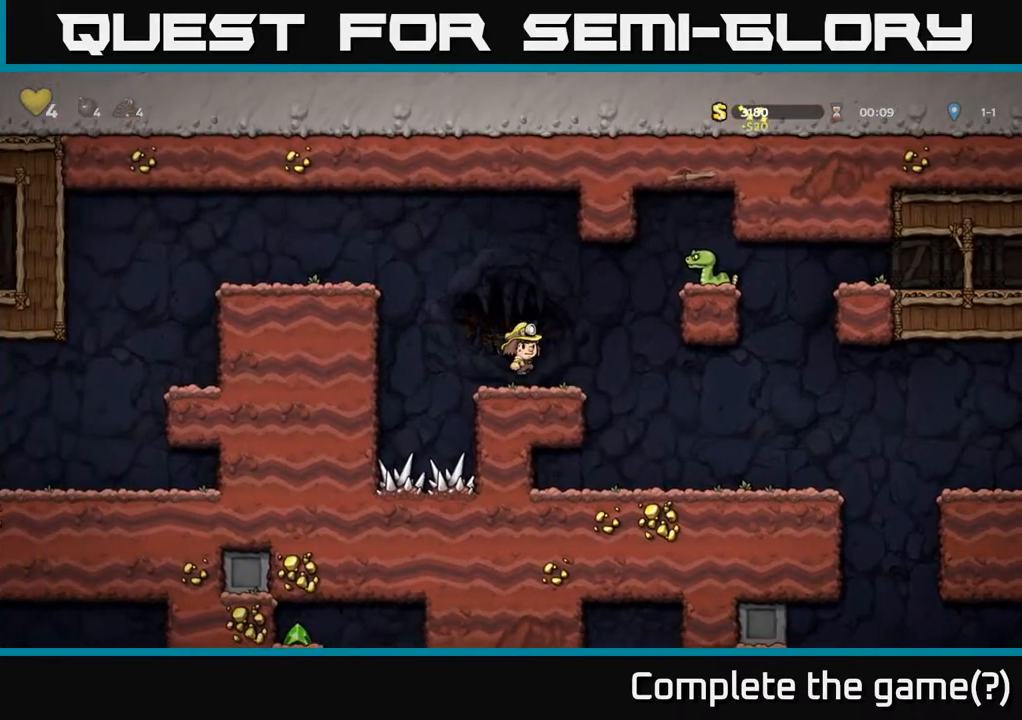
{"buttons": [], "left_stick": "center", "right_stick": "center", "events": [[250, "X", "up"], [300, "A", "up"], [417, "DPAD_RIGHT", "up"]]}
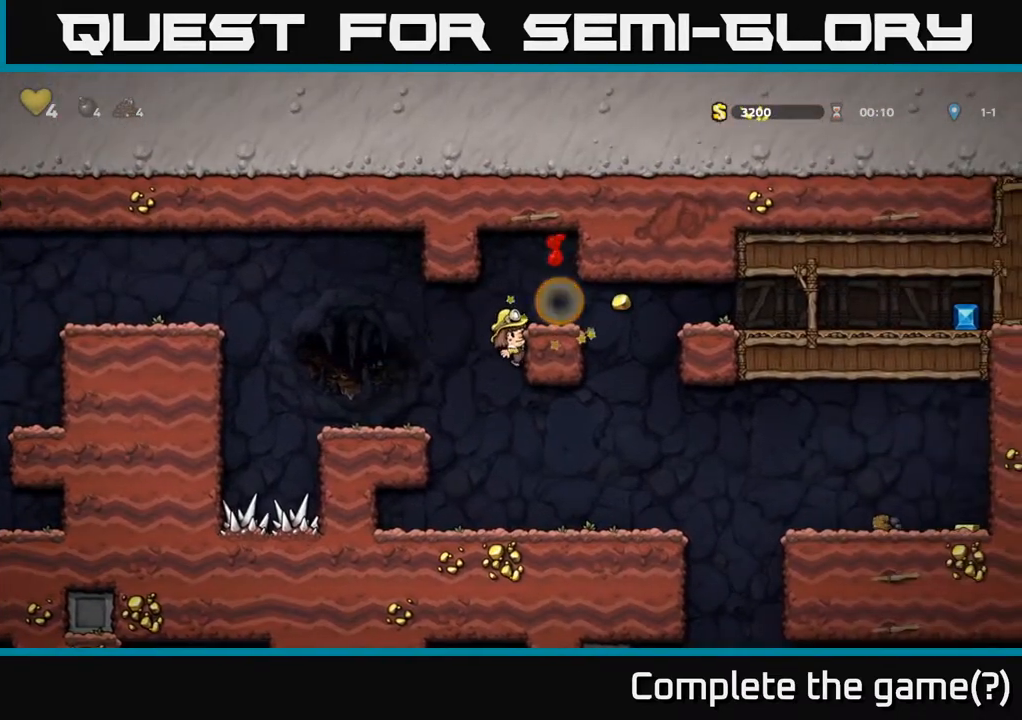
{"buttons": [], "left_stick": "center", "right_stick": "center", "events": [[33, "A", "down"], [117, "DPAD_RIGHT", "down"], [167, "A", "up"], [250, "DPAD_RIGHT", "up"]]}
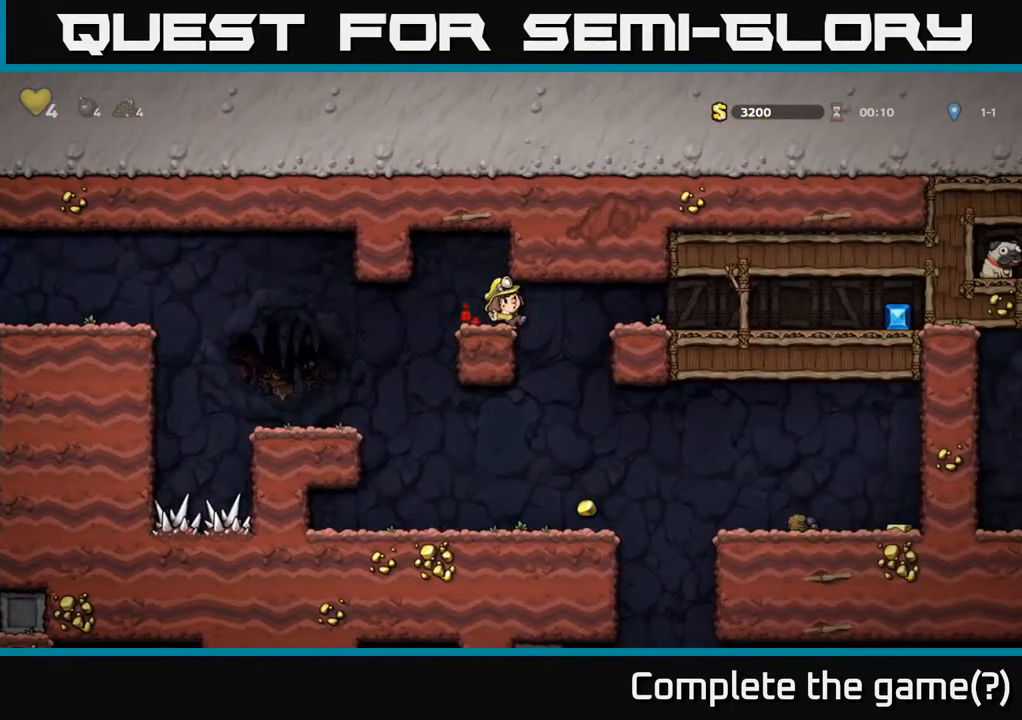
{"buttons": ["A", "DPAD_RIGHT"], "left_stick": "center", "right_stick": "center", "events": [[50, "DPAD_RIGHT", "down"], [400, "A", "down"]]}
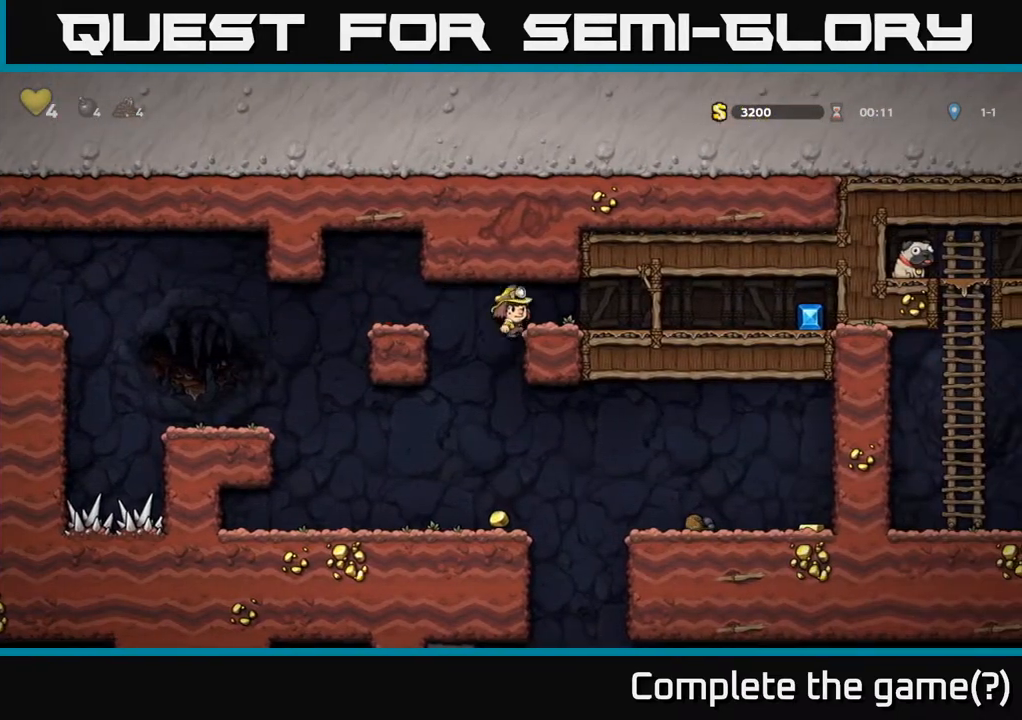
{"buttons": ["DPAD_RIGHT"], "left_stick": "center", "right_stick": "center", "events": [[17, "A", "up"]]}
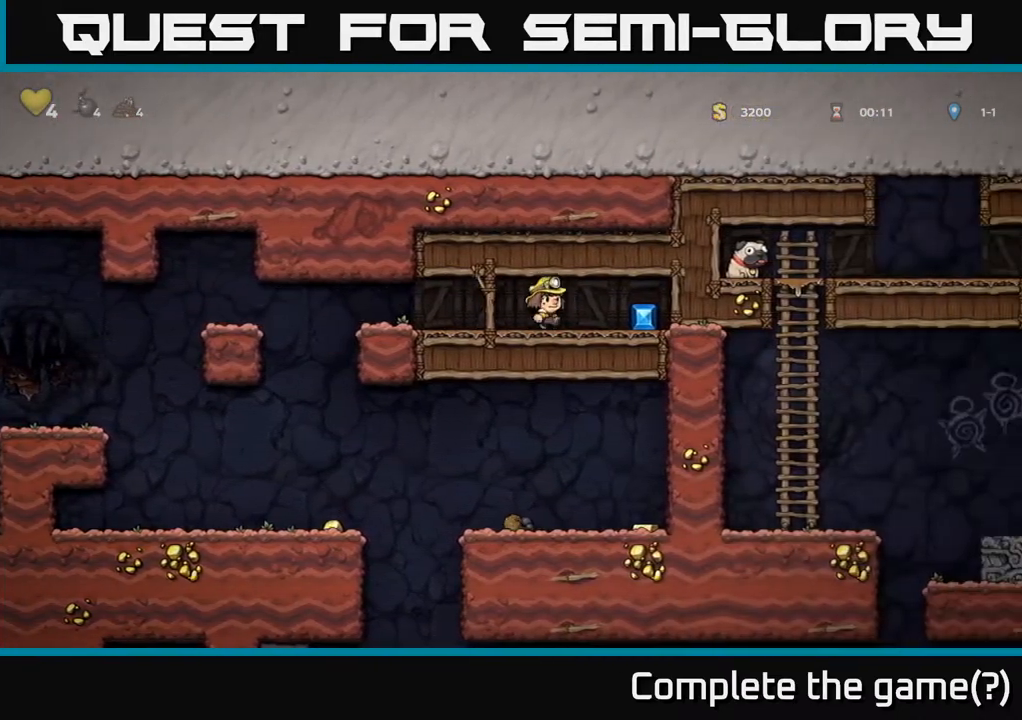
{"buttons": ["A", "DPAD_LEFT"], "left_stick": "center", "right_stick": "center", "events": [[317, "DPAD_RIGHT", "up"], [350, "DPAD_LEFT", "down"], [417, "A", "down"]]}
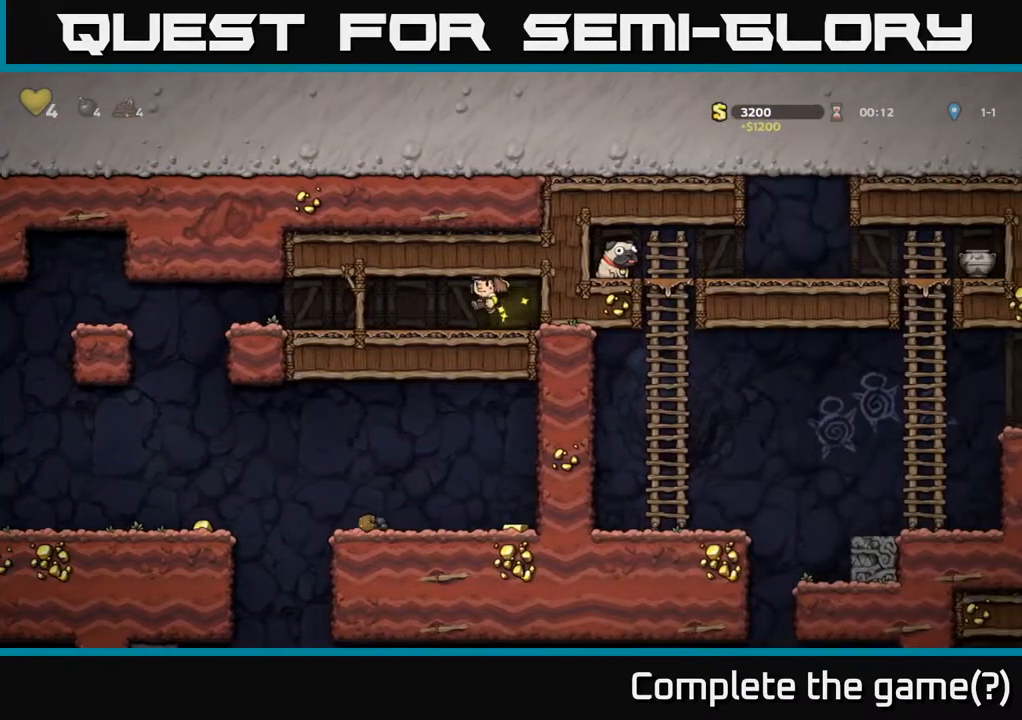
{"buttons": ["DPAD_LEFT"], "left_stick": "center", "right_stick": "center", "events": [[17, "A", "up"]]}
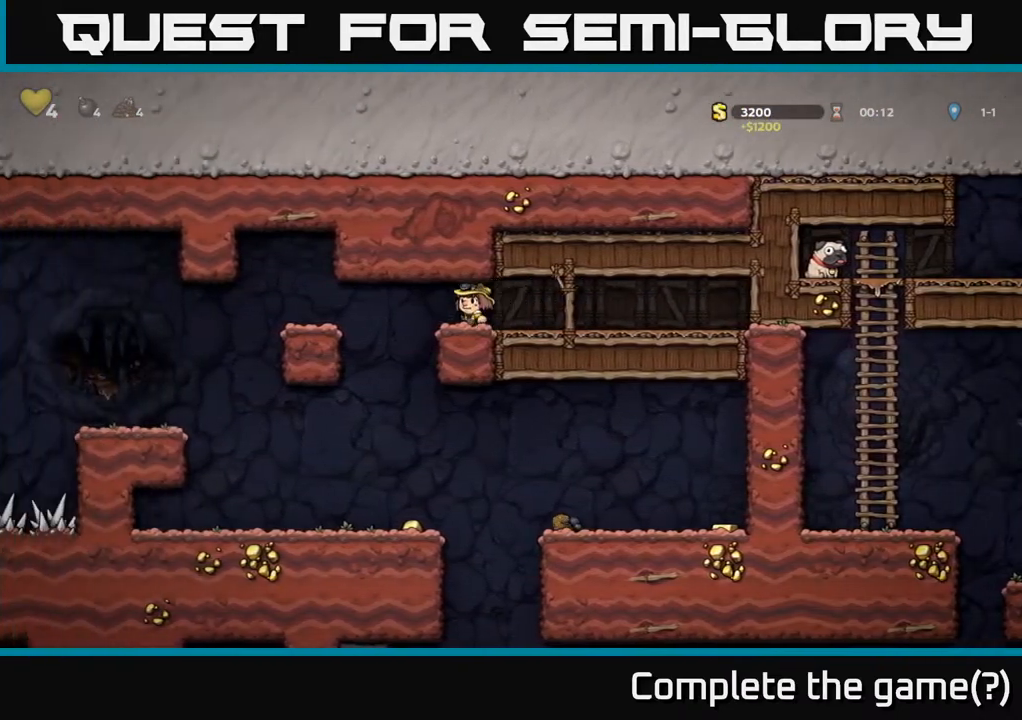
{"buttons": [], "left_stick": "center", "right_stick": "center", "events": [[183, "DPAD_LEFT", "up"], [200, "DPAD_RIGHT", "down"], [283, "DPAD_RIGHT", "up"]]}
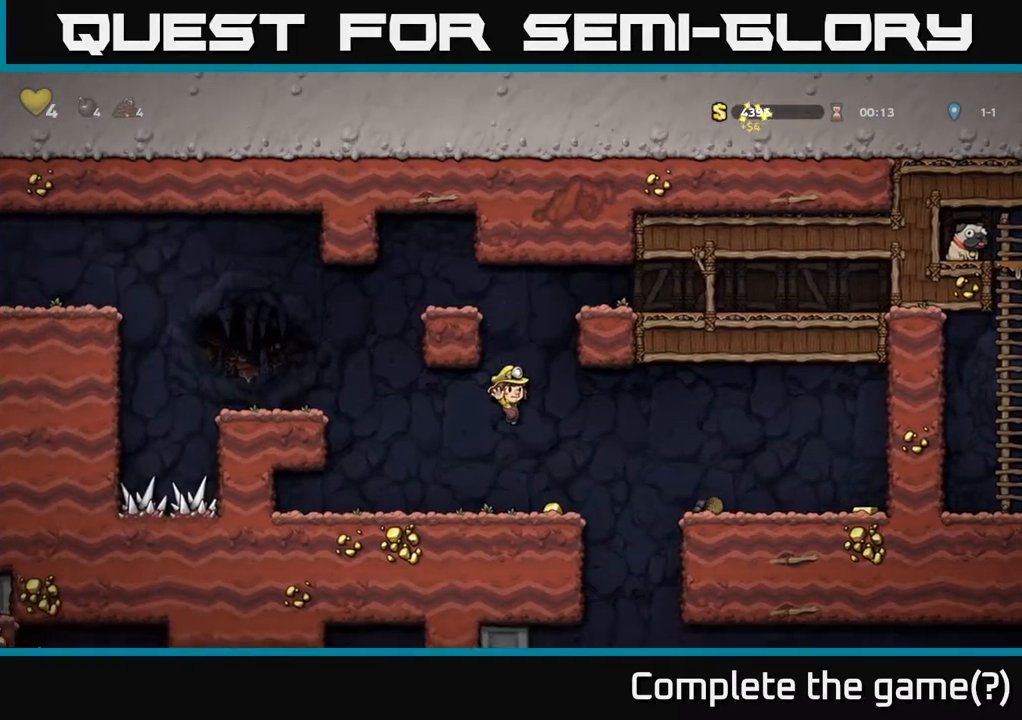
{"buttons": ["DPAD_RIGHT"], "left_stick": "center", "right_stick": "center", "events": [[17, "DPAD_RIGHT", "down"], [233, "A", "down"], [367, "A", "up"]]}
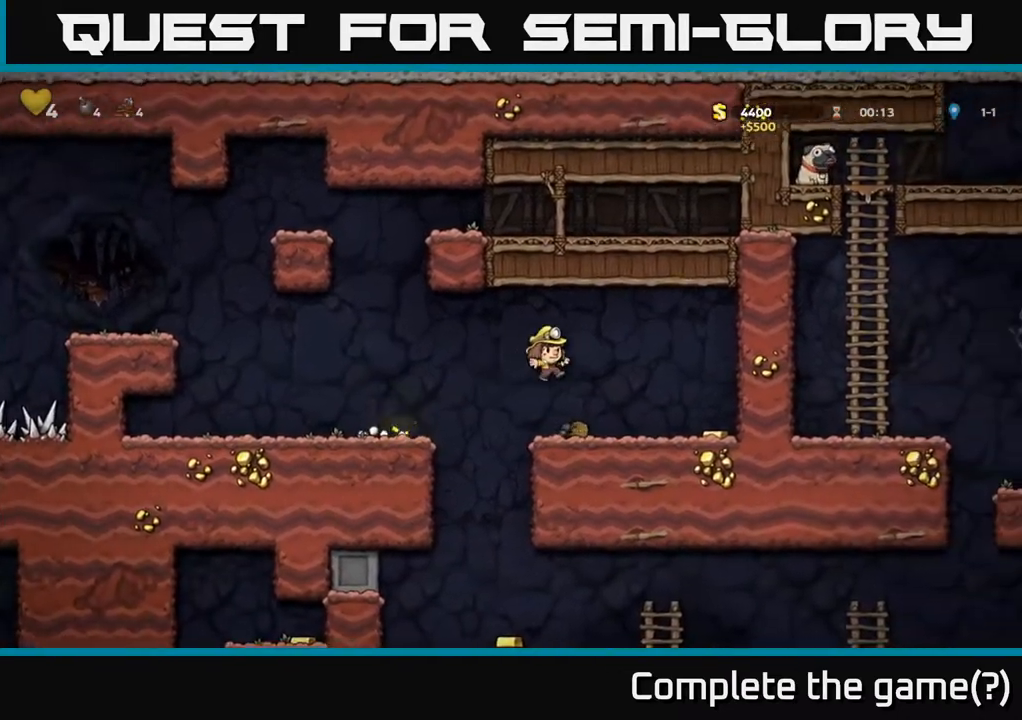
{"buttons": [], "left_stick": "center", "right_stick": "center", "events": [[500, "DPAD_RIGHT", "up"]]}
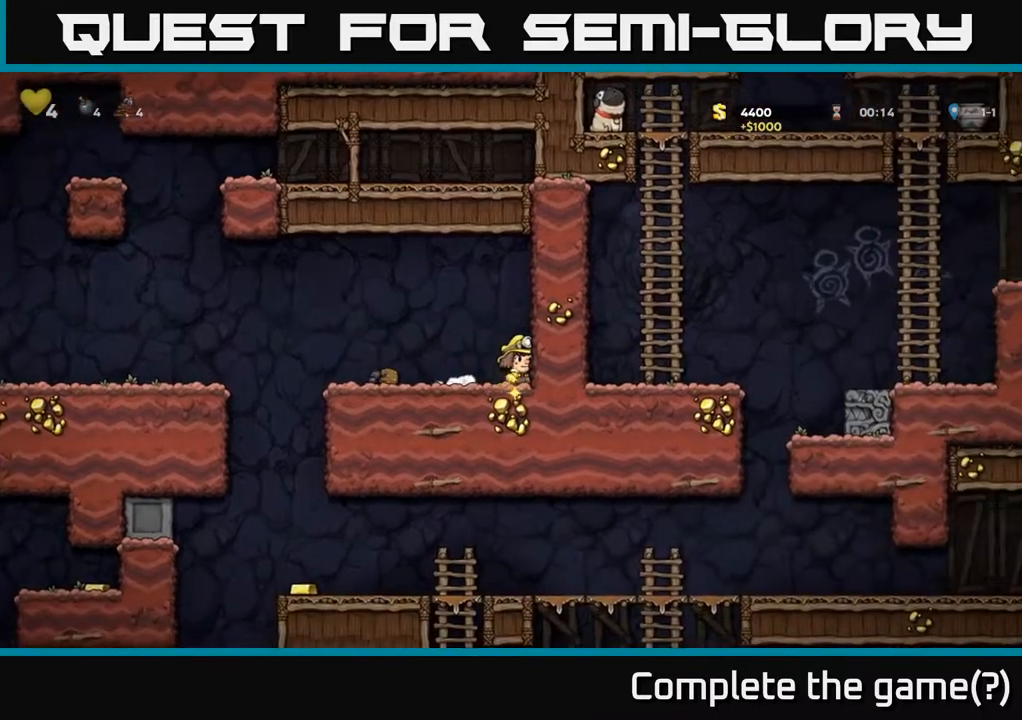
{"buttons": [], "left_stick": "center", "right_stick": "center", "events": []}
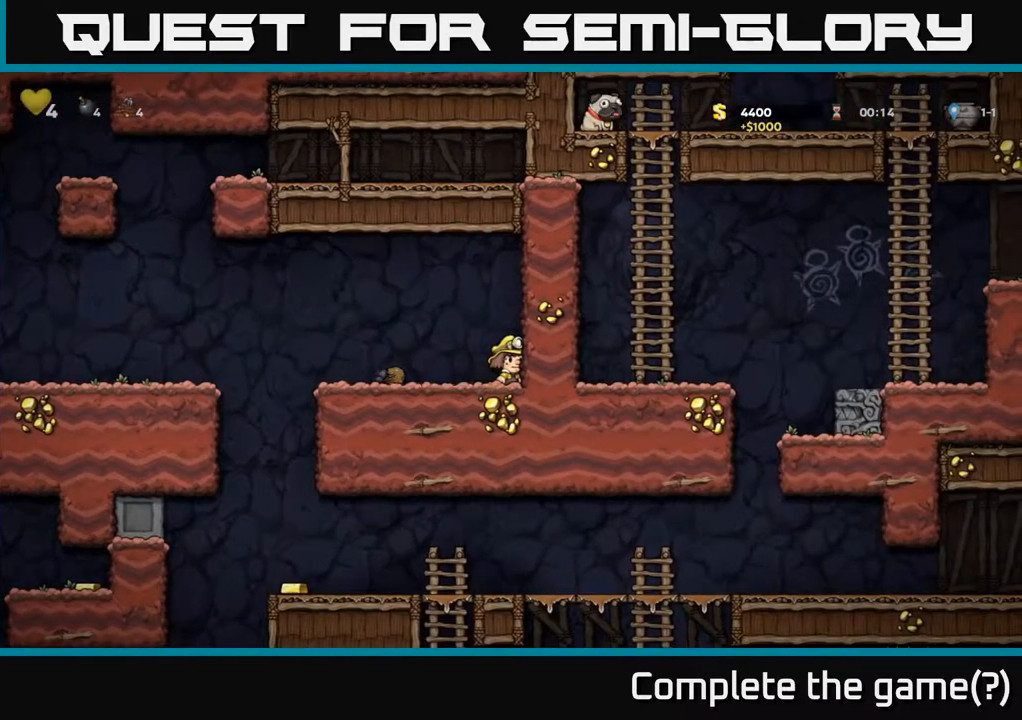
{"buttons": ["DPAD_LEFT"], "left_stick": "center", "right_stick": "center", "events": [[183, "DPAD_LEFT", "down"], [417, "DPAD_LEFT", "up"], [467, "DPAD_LEFT", "down"]]}
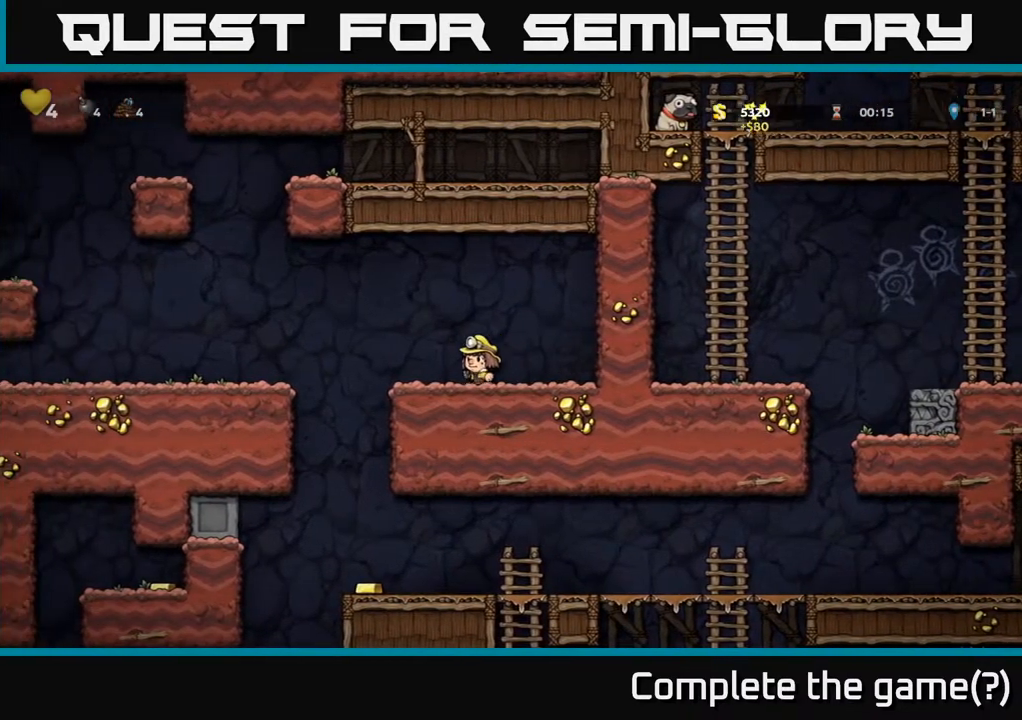
{"buttons": [], "left_stick": "center", "right_stick": "center", "events": [[33, "A", "down"], [117, "A", "up"], [233, "DPAD_LEFT", "up"], [283, "DPAD_RIGHT", "down"], [367, "DPAD_RIGHT", "up"]]}
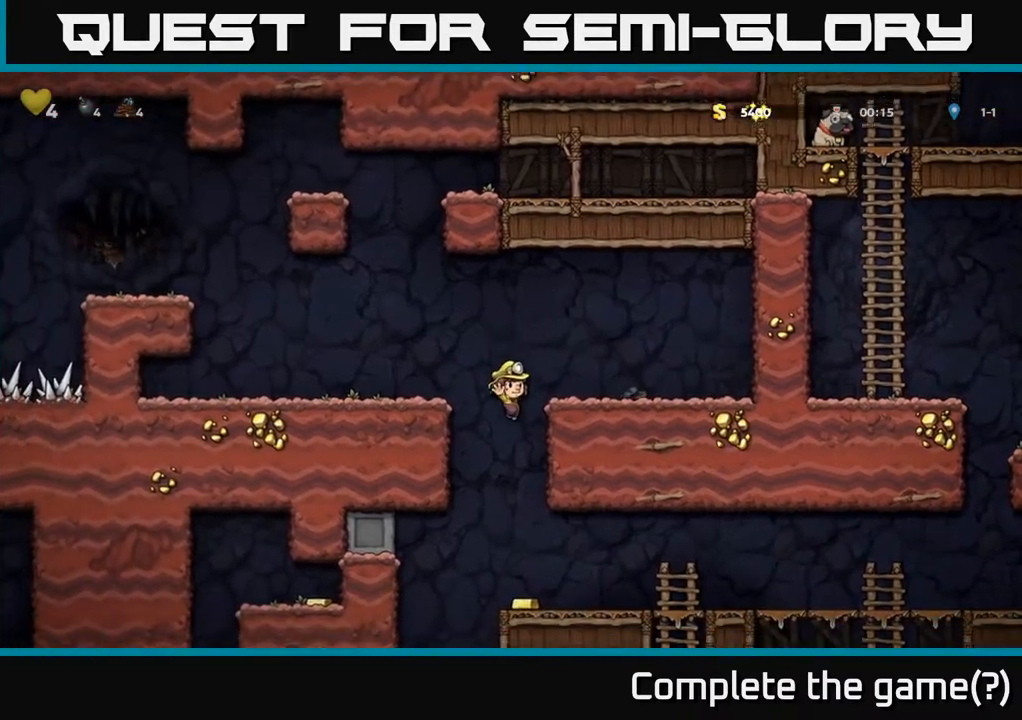
{"buttons": ["DPAD_RIGHT"], "left_stick": "center", "right_stick": "center", "events": [[300, "DPAD_RIGHT", "down"]]}
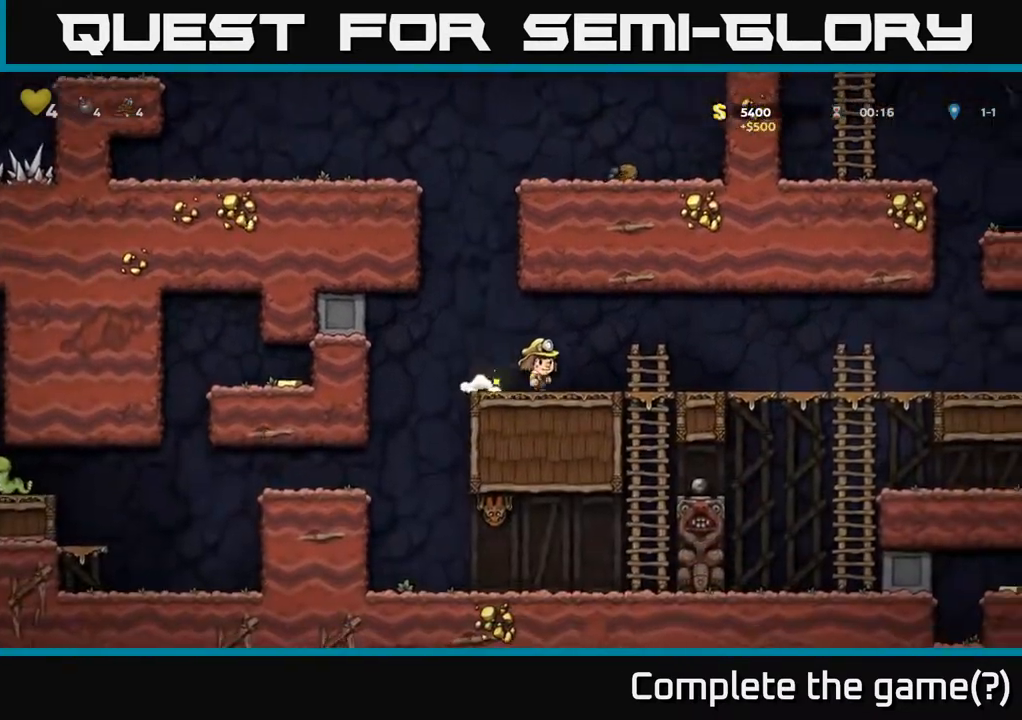
{"buttons": ["DPAD_RIGHT"], "left_stick": "center", "right_stick": "center", "events": []}
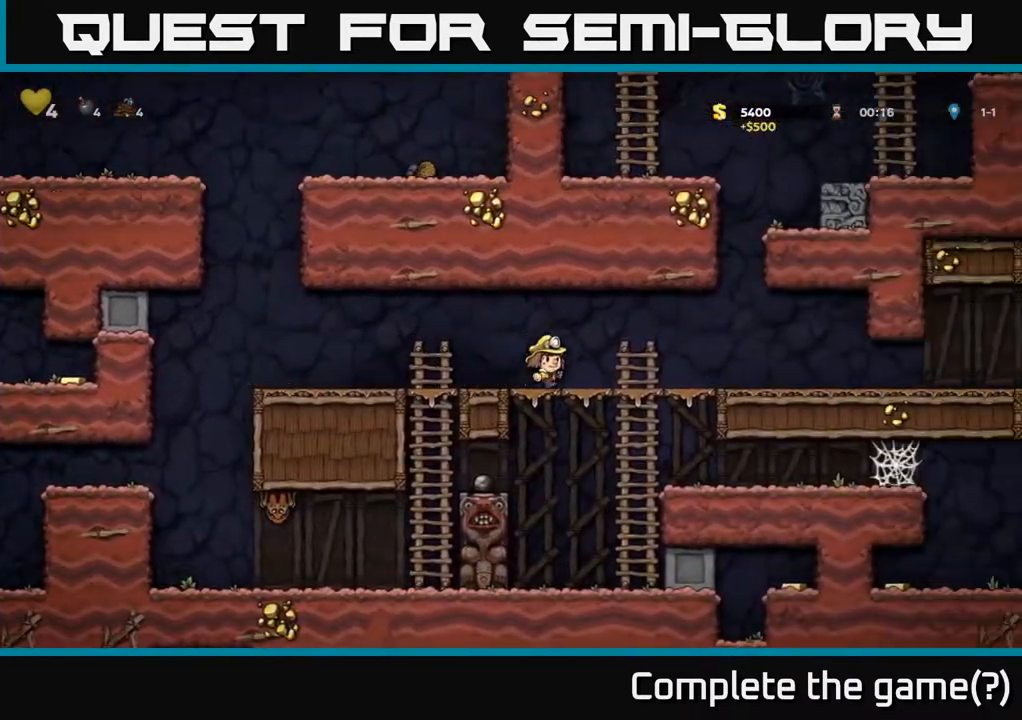
{"buttons": ["R1"], "left_stick": "center", "right_stick": "center", "events": [[400, "DPAD_RIGHT", "up"], [400, "DPAD_UP", "down"], [433, "R1", "down"], [450, "DPAD_UP", "up"]]}
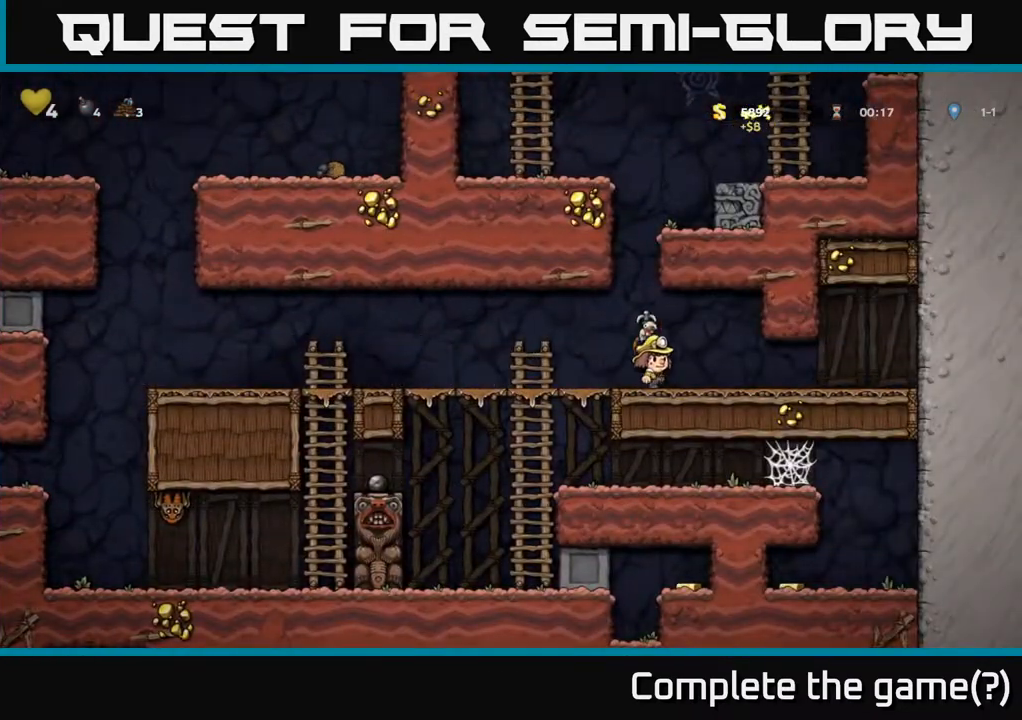
{"buttons": [], "left_stick": "center", "right_stick": "center", "events": [[33, "R1", "up"], [233, "DPAD_LEFT", "down"], [500, "DPAD_LEFT", "up"]]}
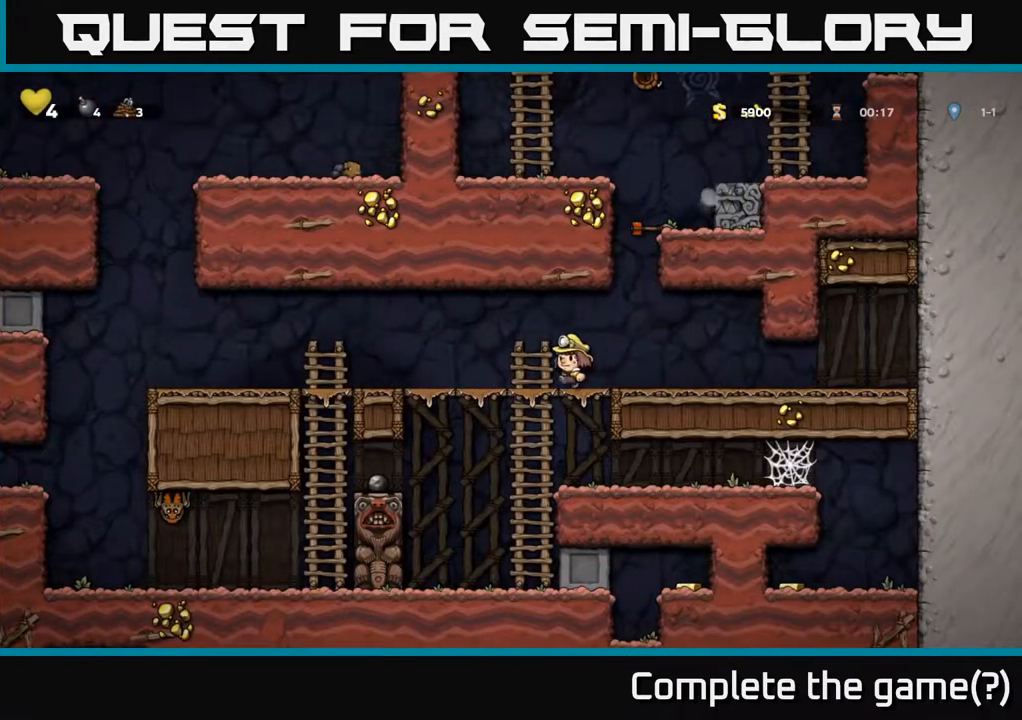
{"buttons": ["A", "DPAD_RIGHT"], "left_stick": "center", "right_stick": "center", "events": [[400, "DPAD_RIGHT", "down"], [500, "A", "down"]]}
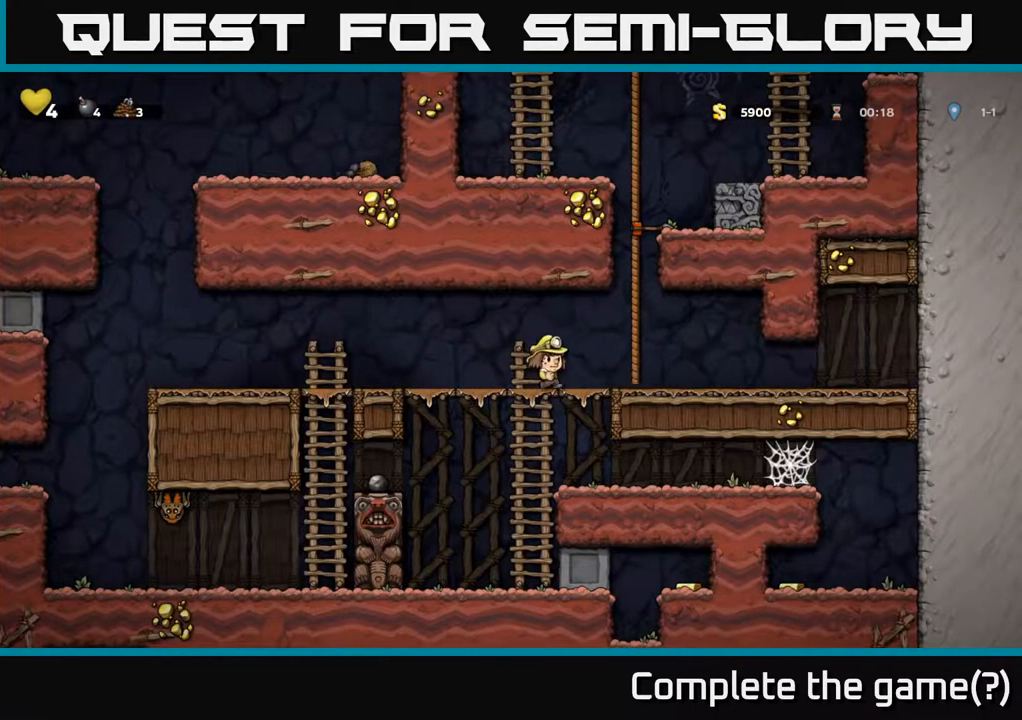
{"buttons": ["A", "DPAD_UP"], "left_stick": "center", "right_stick": "center", "events": [[67, "DPAD_UP", "down"], [150, "DPAD_RIGHT", "up"], [267, "A", "up"], [350, "A", "down"]]}
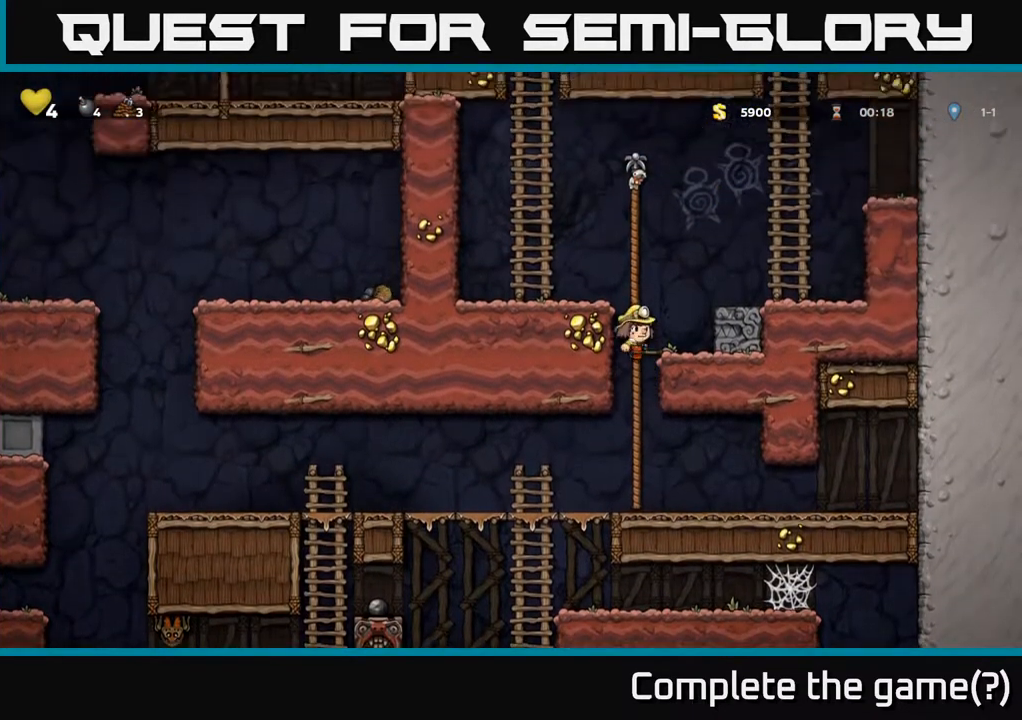
{"buttons": ["A", "DPAD_UP", "DPAD_LEFT"], "left_stick": "center", "right_stick": "center", "events": [[83, "A", "up"], [483, "DPAD_LEFT", "down"], [500, "A", "down"]]}
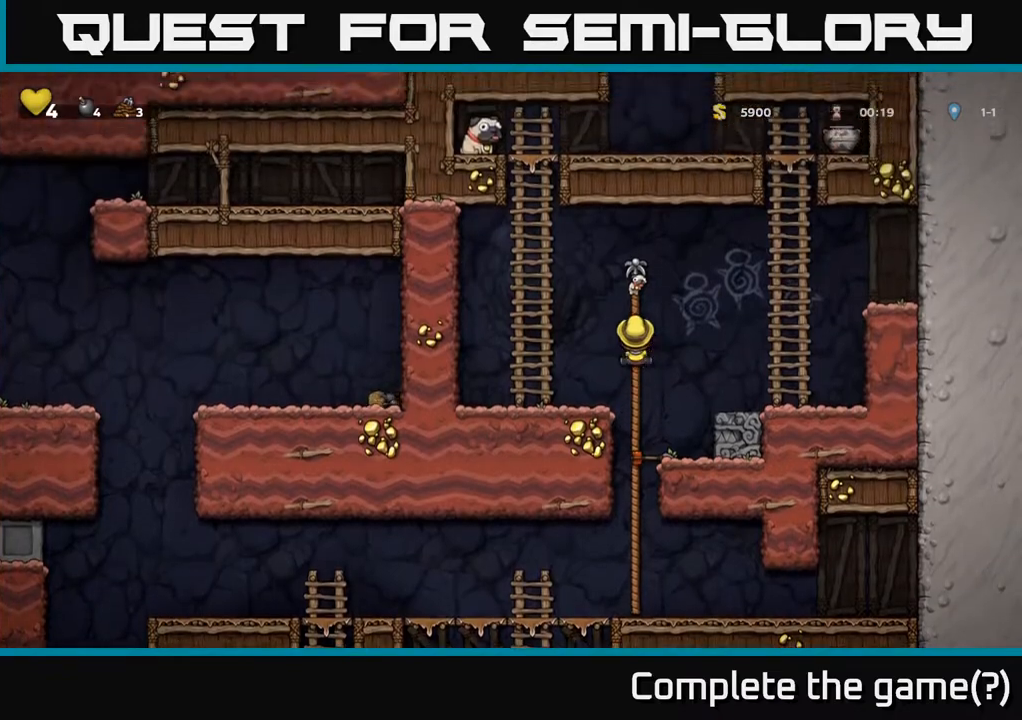
{"buttons": ["A", "DPAD_UP"], "left_stick": "center", "right_stick": "center", "events": [[250, "A", "up"], [250, "DPAD_LEFT", "up"], [367, "A", "down"]]}
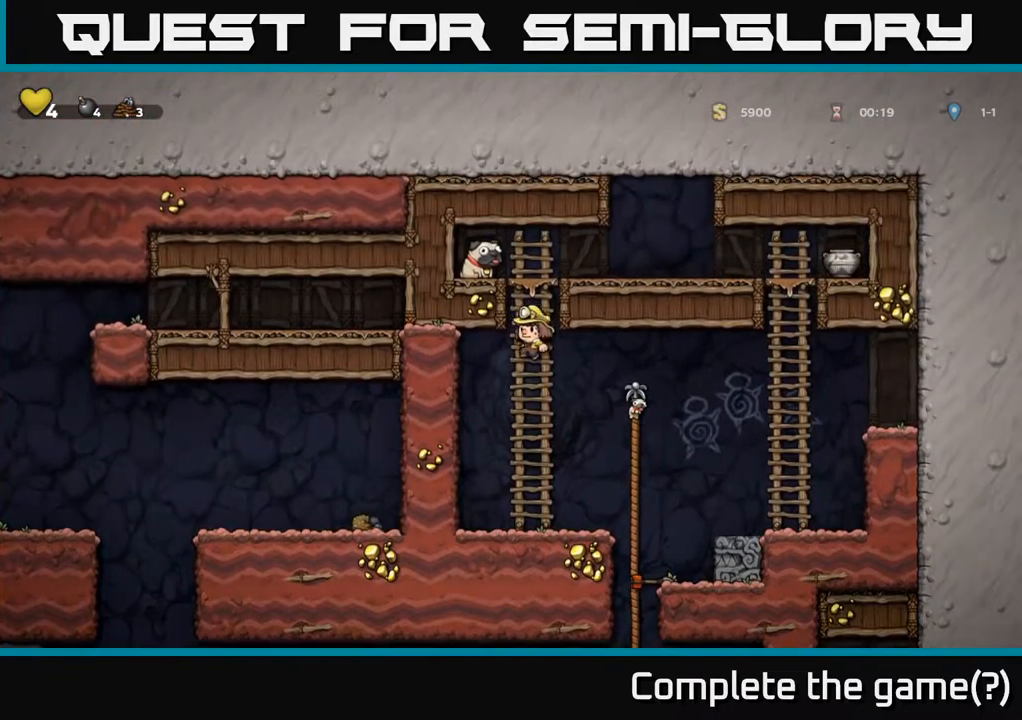
{"buttons": ["DPAD_RIGHT"], "left_stick": "center", "right_stick": "center", "events": [[83, "A", "up"], [200, "A", "down"], [200, "DPAD_RIGHT", "down"], [250, "DPAD_UP", "up"], [367, "A", "up"]]}
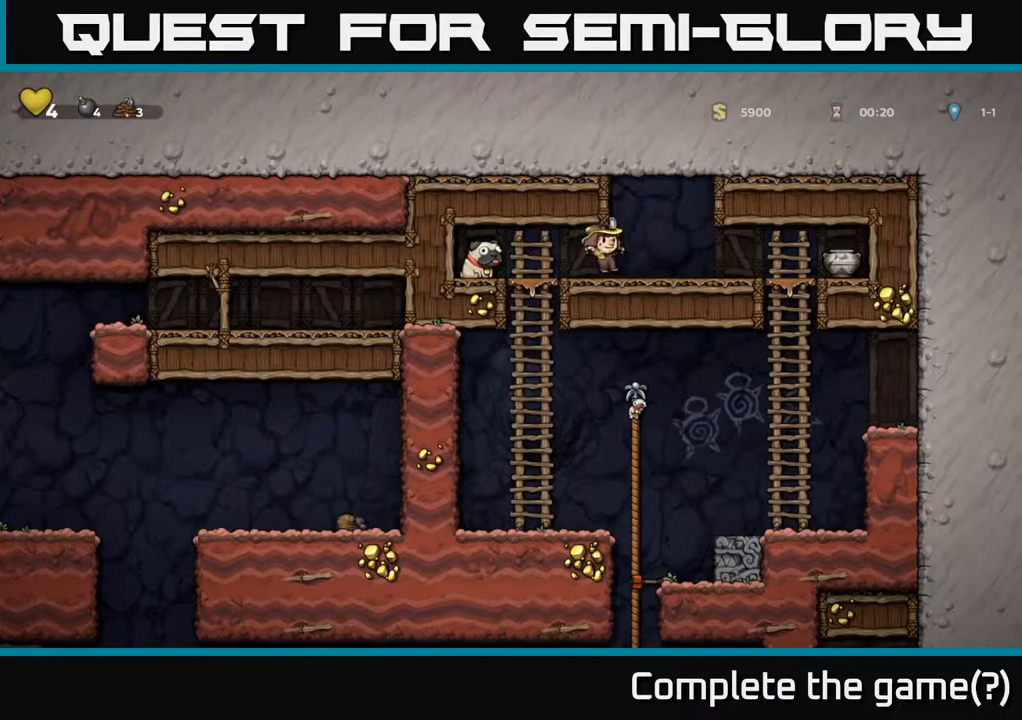
{"buttons": ["DPAD_LEFT"], "left_stick": "center", "right_stick": "center", "events": [[150, "X", "down"], [283, "X", "up"], [383, "DPAD_RIGHT", "up"], [417, "DPAD_LEFT", "down"]]}
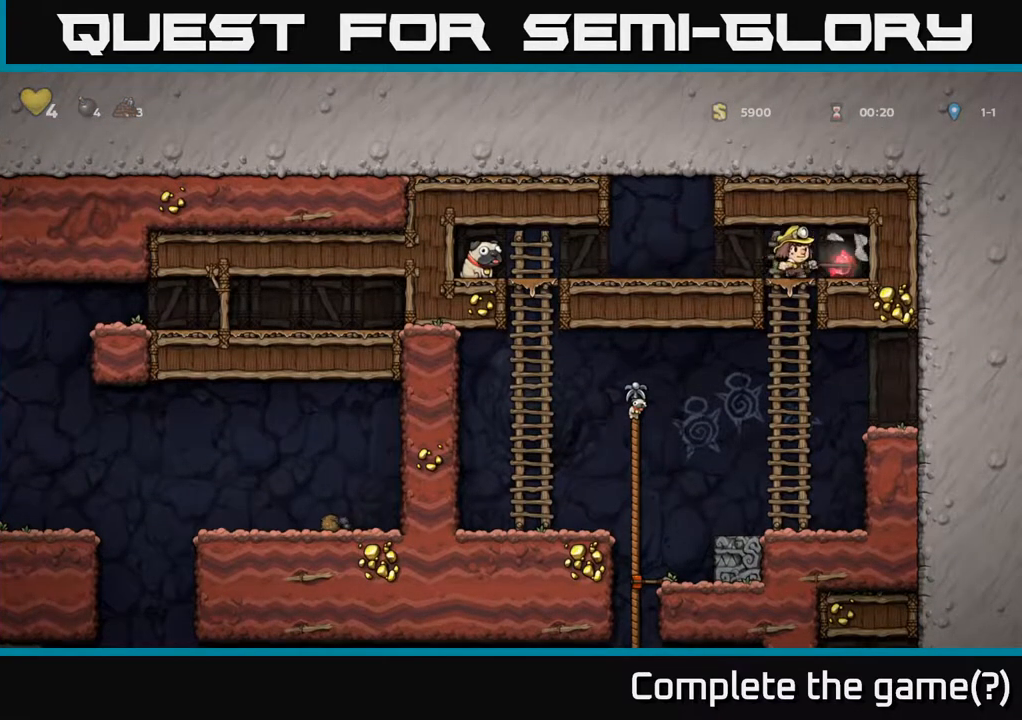
{"buttons": ["DPAD_RIGHT"], "left_stick": "center", "right_stick": "center", "events": [[233, "DPAD_LEFT", "up"], [267, "DPAD_RIGHT", "down"]]}
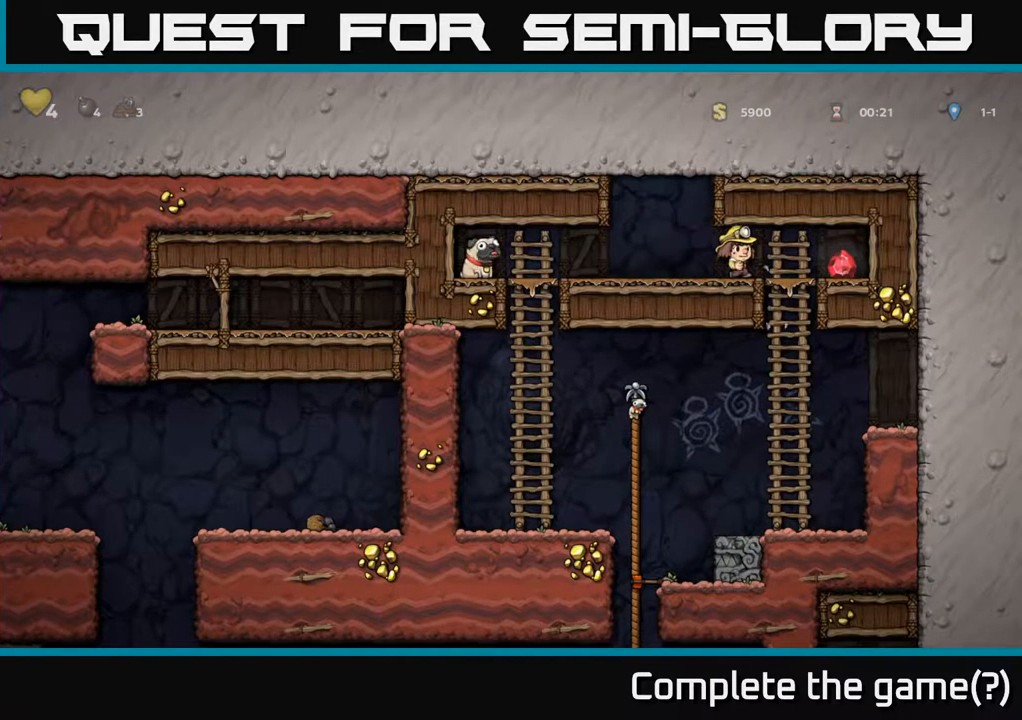
{"buttons": ["DPAD_LEFT"], "left_stick": "center", "right_stick": "center", "events": [[250, "DPAD_RIGHT", "up"], [283, "DPAD_LEFT", "down"], [383, "A", "down"], [500, "A", "up"]]}
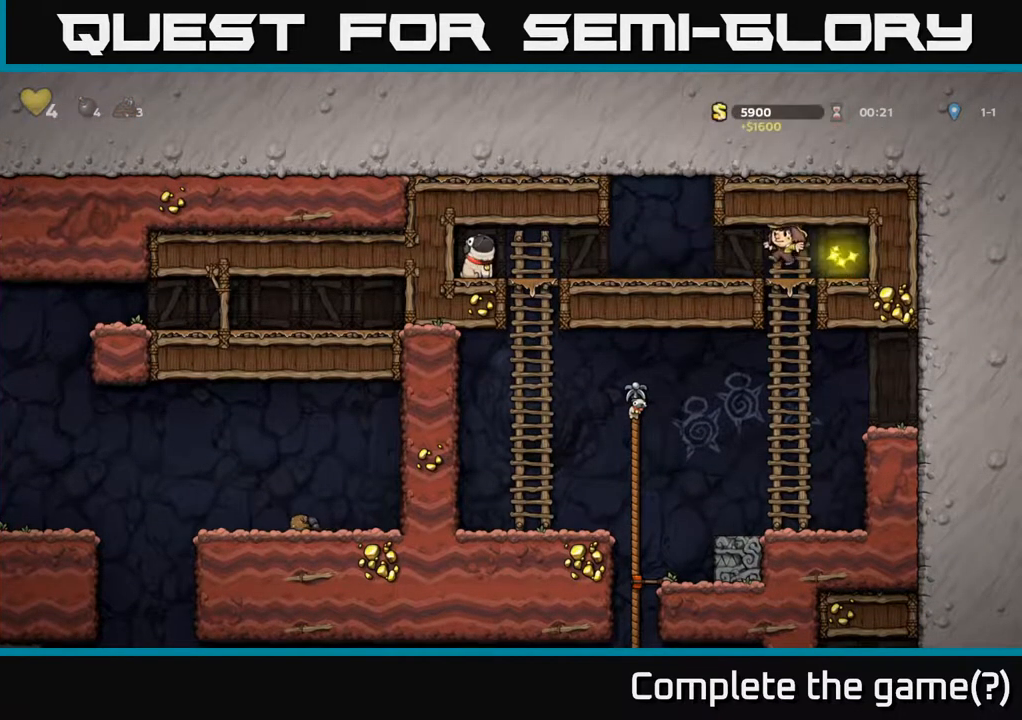
{"buttons": ["DPAD_LEFT"], "left_stick": "center", "right_stick": "center", "events": []}
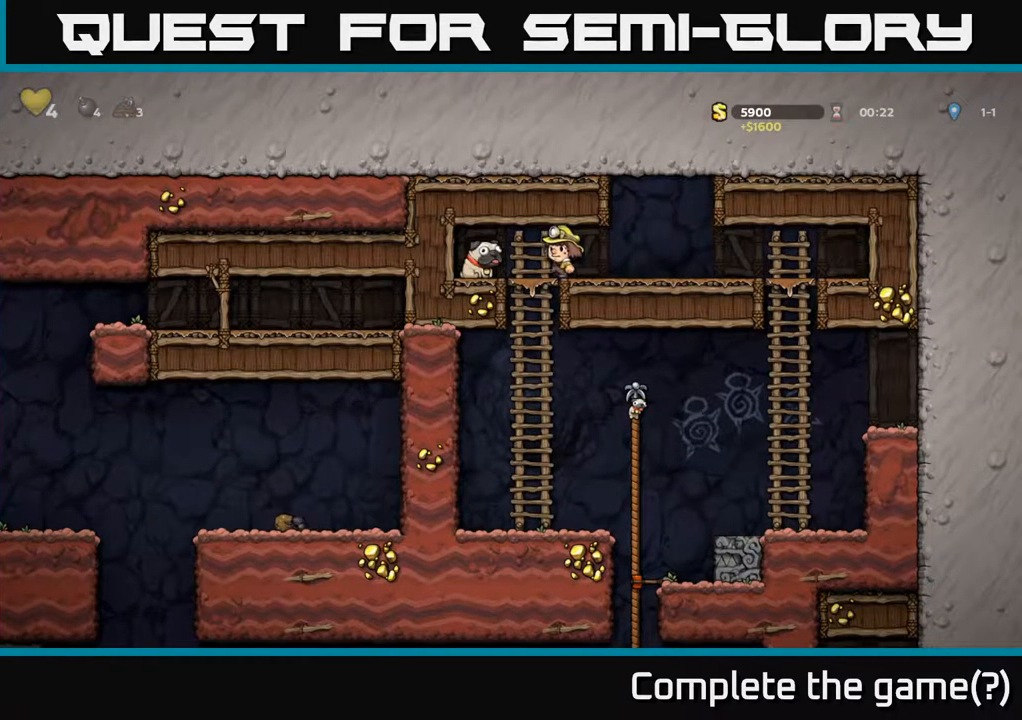
{"buttons": ["DPAD_DOWN", "DPAD_RIGHT"], "left_stick": "center", "right_stick": "center", "events": [[167, "DPAD_DOWN", "down"], [200, "DPAD_LEFT", "up"], [217, "X", "down"], [283, "DPAD_RIGHT", "down"], [317, "DPAD_DOWN", "up"], [350, "X", "up"], [500, "DPAD_DOWN", "down"]]}